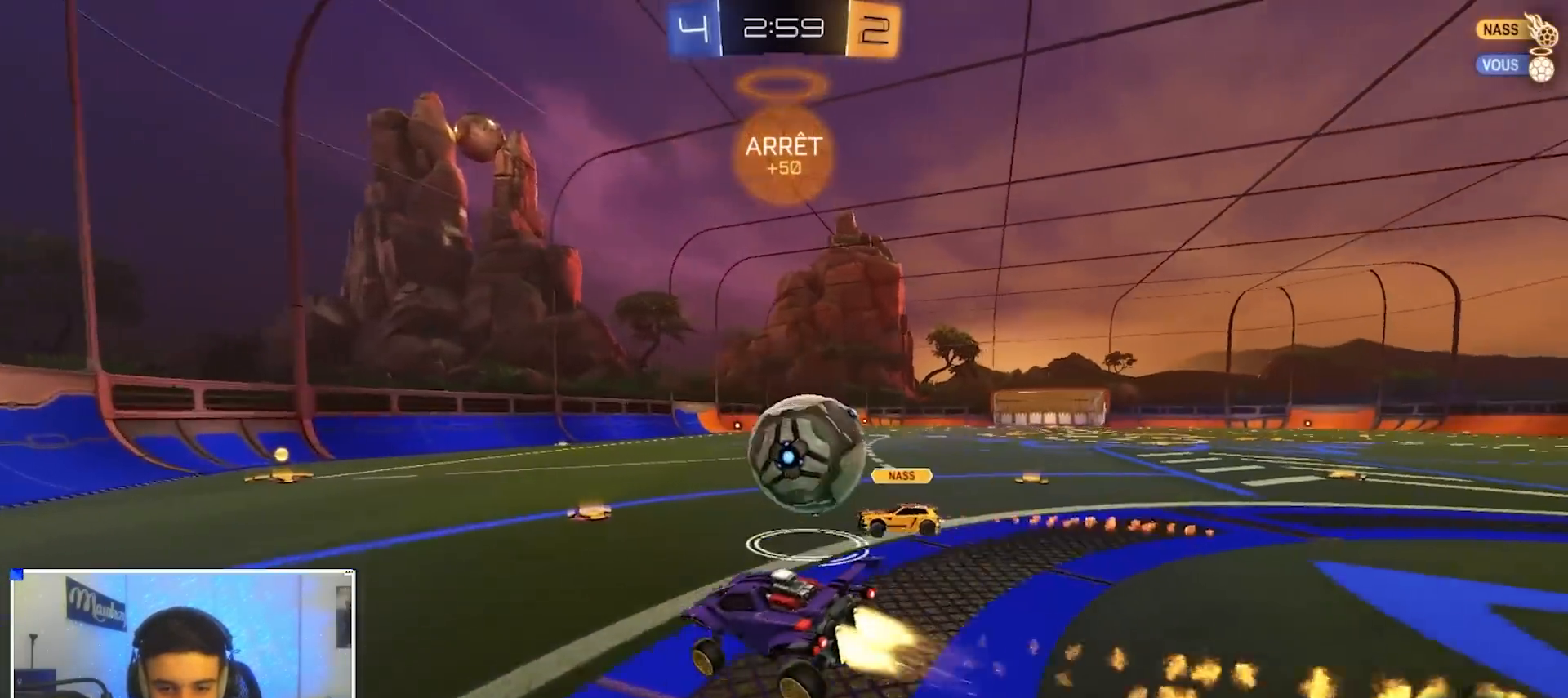
Gameplay with a controller (Xbox layout); each line is a JSON object with the inputs held at the frame after it (dt_ms = milliseconds from this image to that frame). "events" lists button and stick changes between this image and that frame as [ms after this image, input, new state], when the widget could be followed in between. Not read: R2.
{"dt_ms": 500, "buttons": ["B", "Y"], "left_stick": "right", "right_stick": "center", "events": [[83, "left_stick", "center"], [317, "B", "up"], [317, "left_stick", "right"], [400, "X", "down"], [467, "X", "up"], [467, "Y", "down"], [500, "B", "down"]]}
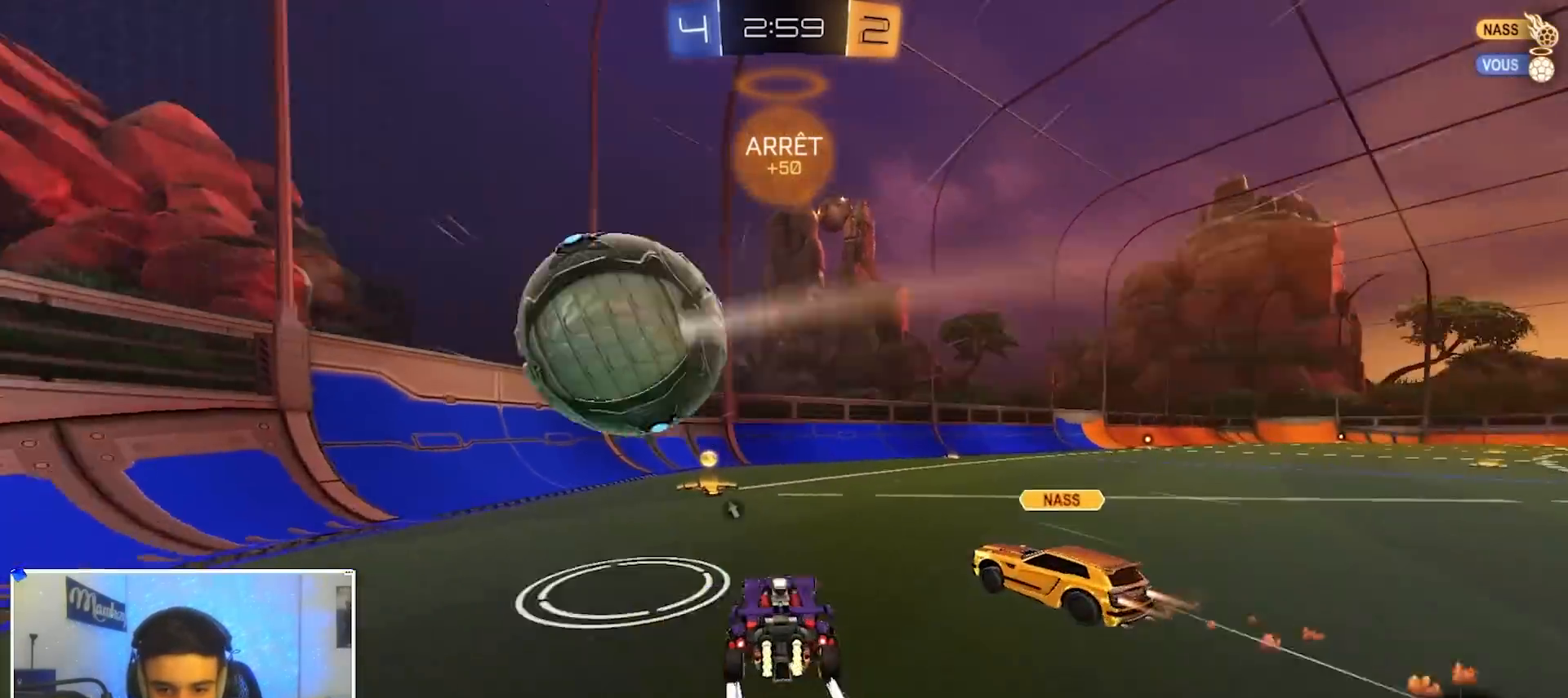
{"dt_ms": 500, "buttons": ["L2"], "left_stick": "right", "right_stick": "center", "events": [[17, "Y", "up"], [233, "B", "up"], [233, "left_stick", "left"], [283, "L2", "down"], [333, "Y", "down"], [417, "Y", "up"], [467, "left_stick", "right"]]}
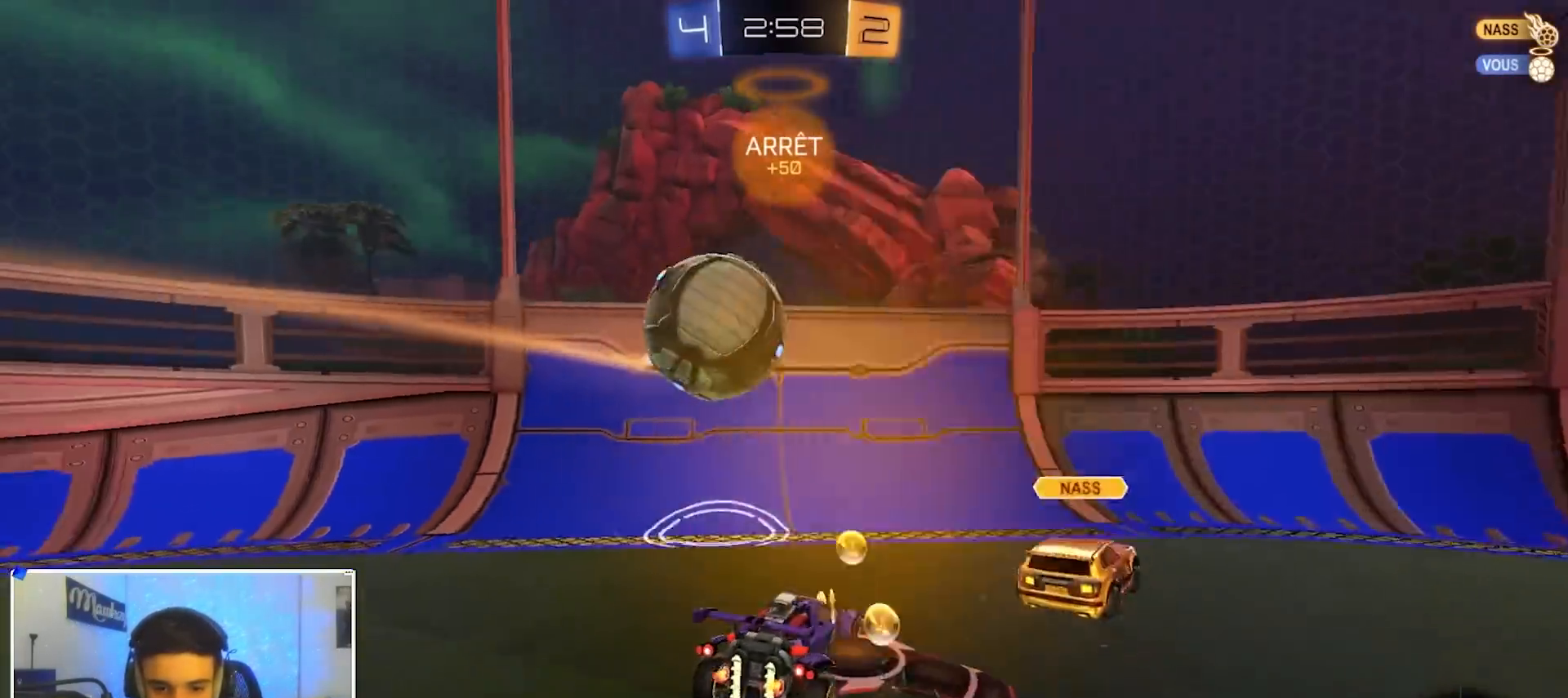
{"dt_ms": 500, "buttons": ["X"], "left_stick": "right", "right_stick": "center", "events": [[33, "L2", "up"], [100, "X", "down"], [167, "Y", "down"], [183, "X", "up"], [250, "Y", "up"], [383, "Y", "down"], [483, "X", "down"], [483, "Y", "up"]]}
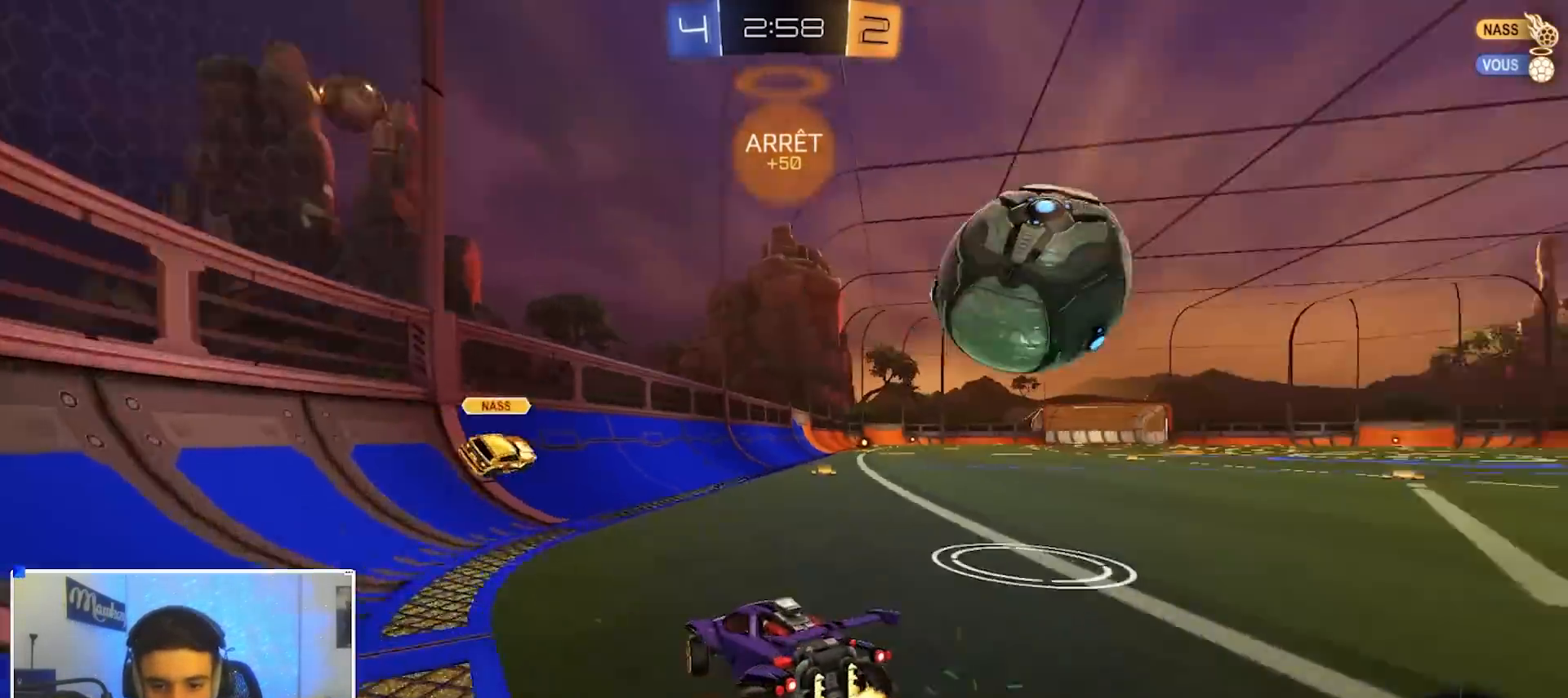
{"dt_ms": 500, "buttons": [], "left_stick": "right", "right_stick": "center", "events": [[83, "X", "up"]]}
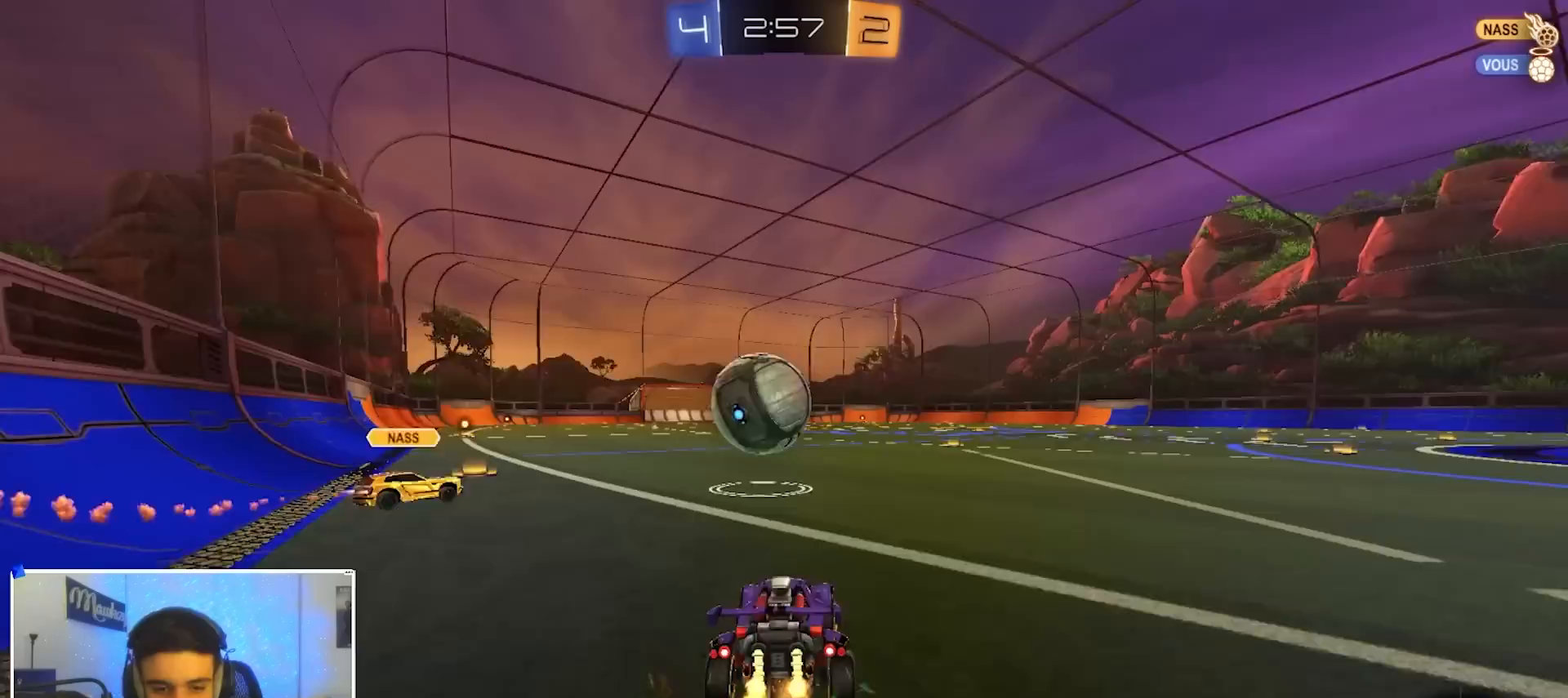
{"dt_ms": 500, "buttons": ["B"], "left_stick": "center", "right_stick": "center", "events": [[67, "B", "down"], [267, "left_stick", "center"]]}
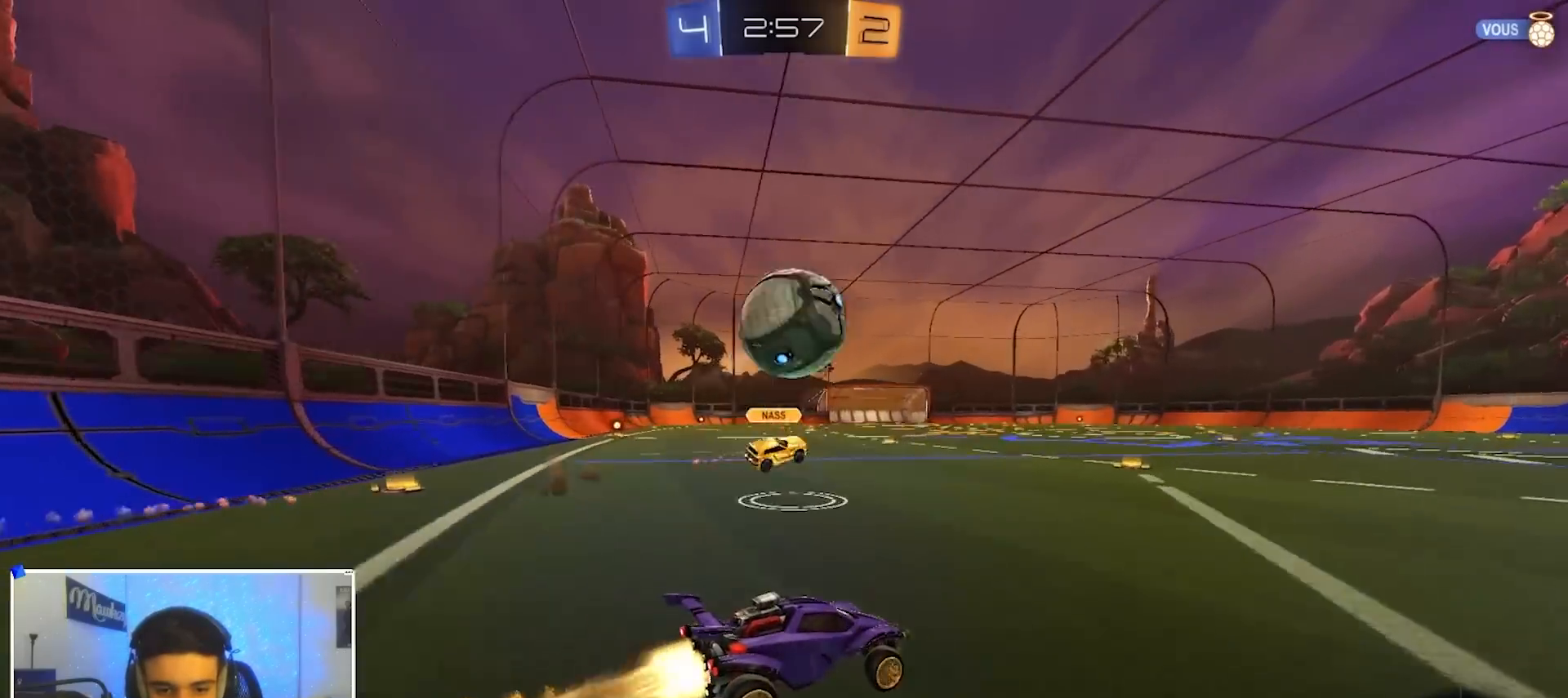
{"dt_ms": 500, "buttons": ["B"], "left_stick": "center", "right_stick": "center", "events": [[17, "B", "up"], [17, "left_stick", "left"], [67, "left_stick", "right"], [83, "Y", "down"], [200, "Y", "up"], [350, "B", "down"], [433, "left_stick", "center"]]}
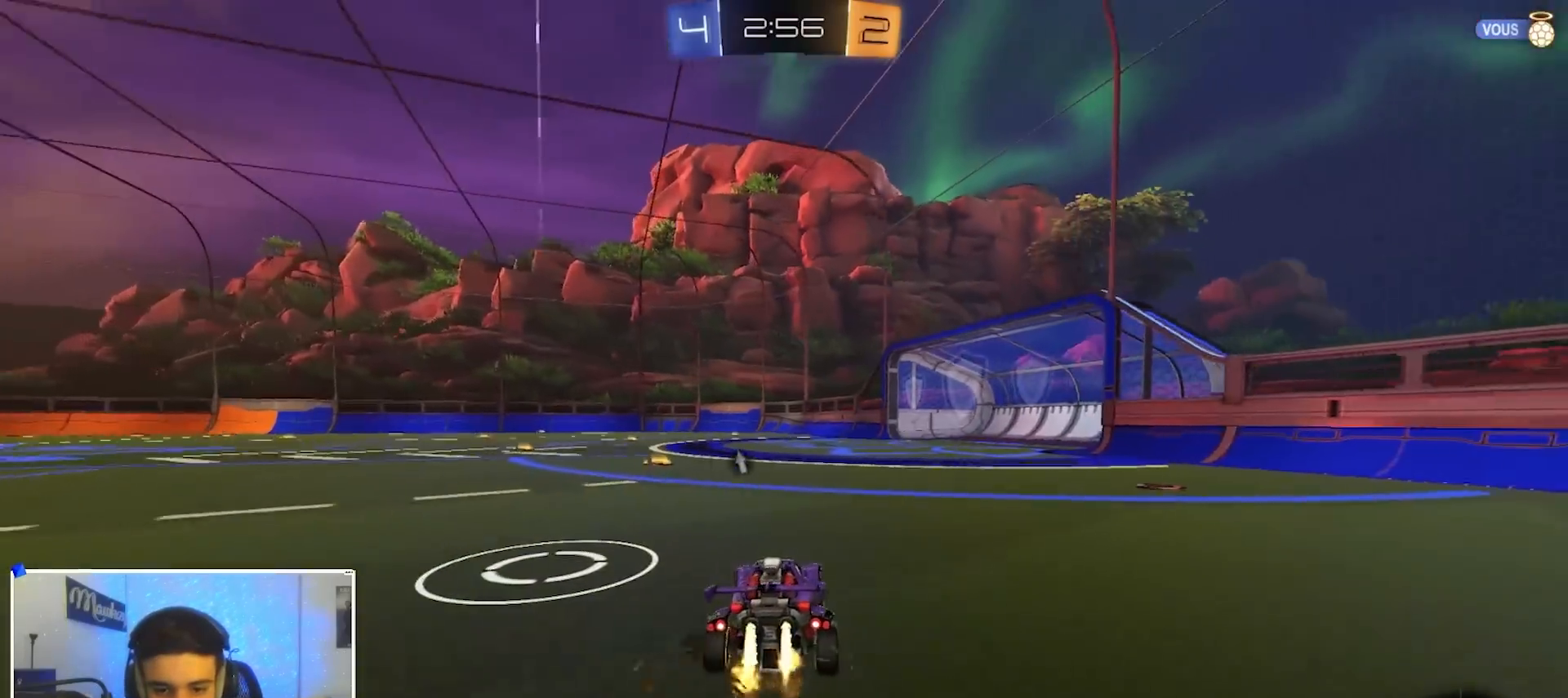
{"dt_ms": 1000, "buttons": ["A"], "left_stick": "down-right", "right_stick": "center", "events": [[117, "B", "up"], [117, "left_stick", "right"], [183, "left_stick", "center"], [250, "right_stick", "left"], [567, "right_stick", "center"], [617, "B", "down"], [750, "B", "up"], [750, "left_stick", "left"], [900, "A", "down"], [917, "left_stick", "down"], [983, "left_stick", "down-right"]]}
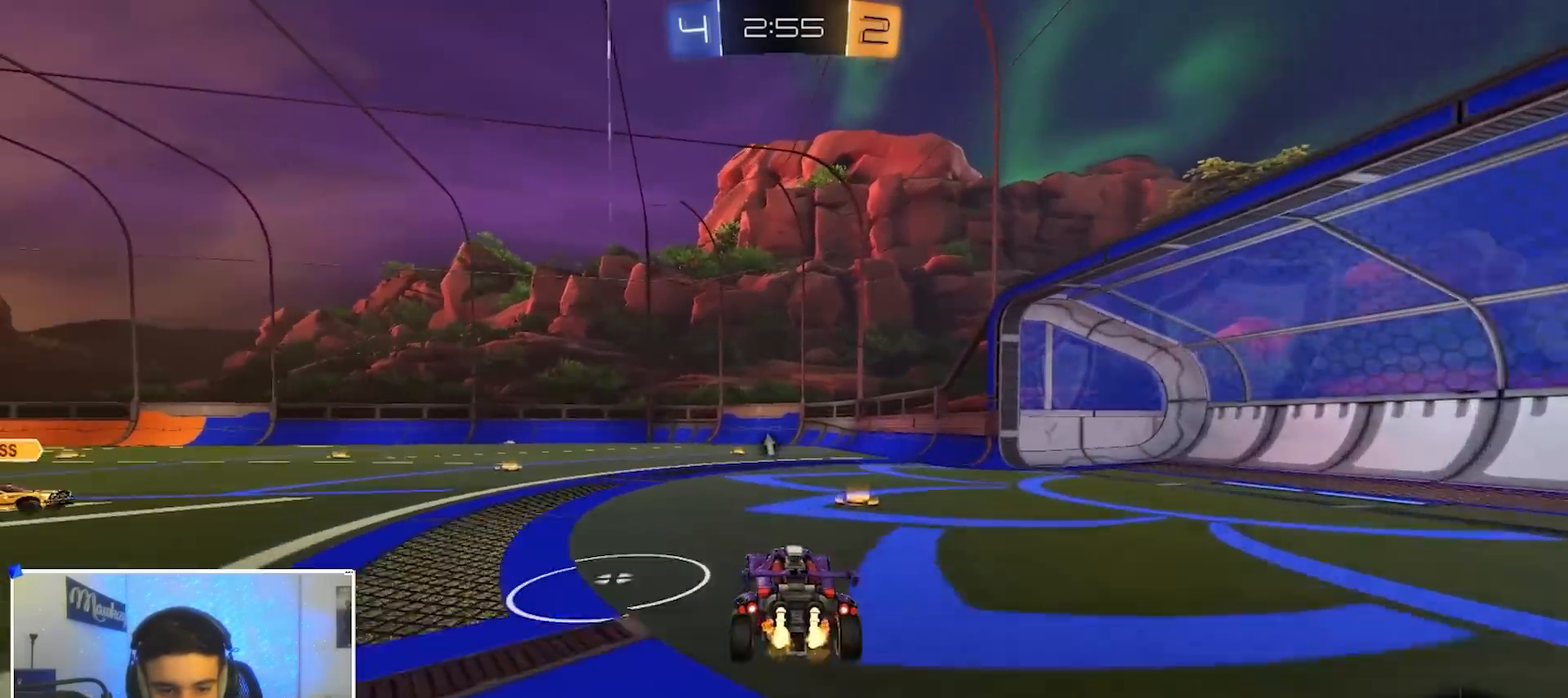
{"dt_ms": 500, "buttons": ["B"], "left_stick": "up-left", "right_stick": "center", "events": [[117, "A", "up"], [117, "left_stick", "center"], [167, "A", "down"], [183, "X", "down"], [183, "left_stick", "down-right"], [367, "A", "up"], [417, "B", "down"], [417, "X", "up"], [417, "Y", "down"], [433, "Y", "up"], [483, "left_stick", "up-left"]]}
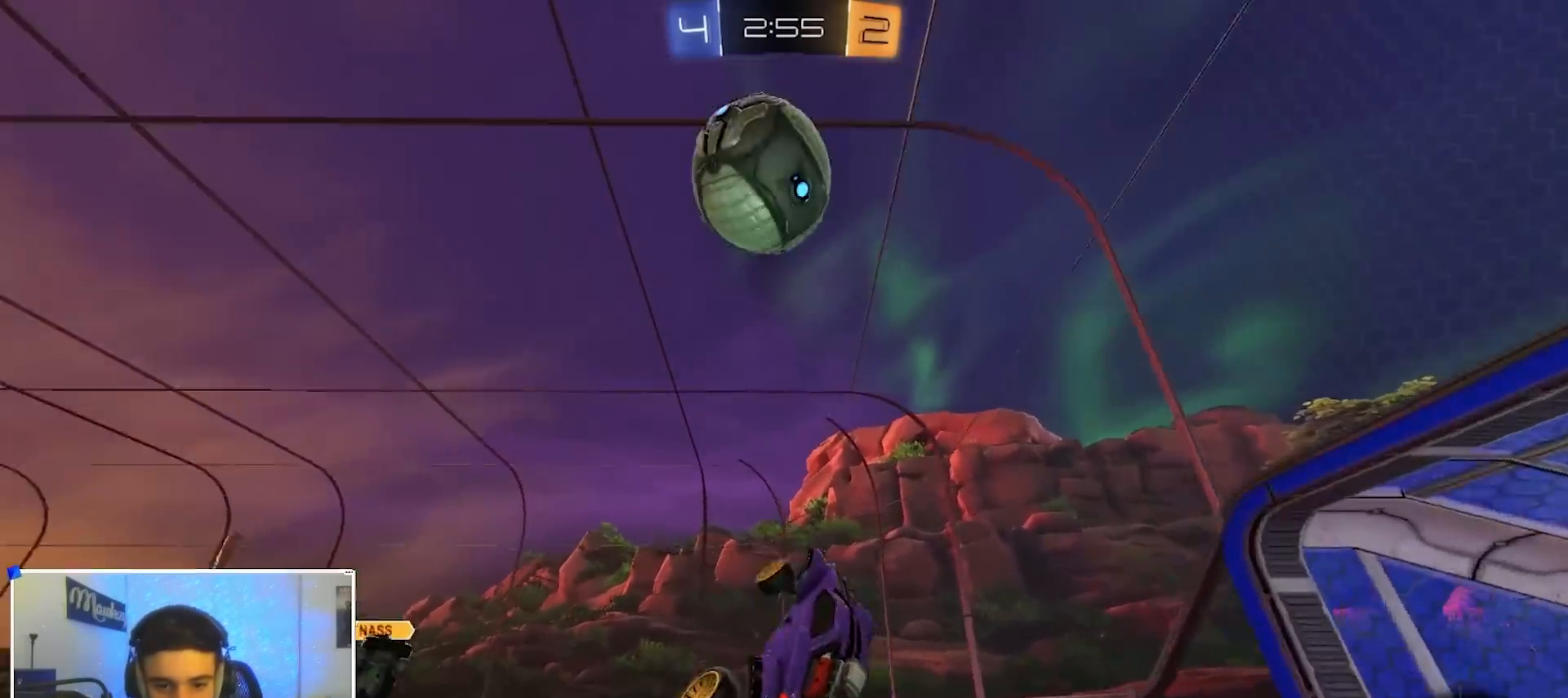
{"dt_ms": 500, "buttons": ["Y", "R1"], "left_stick": "up-left", "right_stick": "center", "events": [[17, "left_stick", "up"], [183, "Y", "down"], [217, "left_stick", "up-left"], [267, "Y", "up"], [350, "R1", "down"], [467, "Y", "down"], [500, "B", "up"]]}
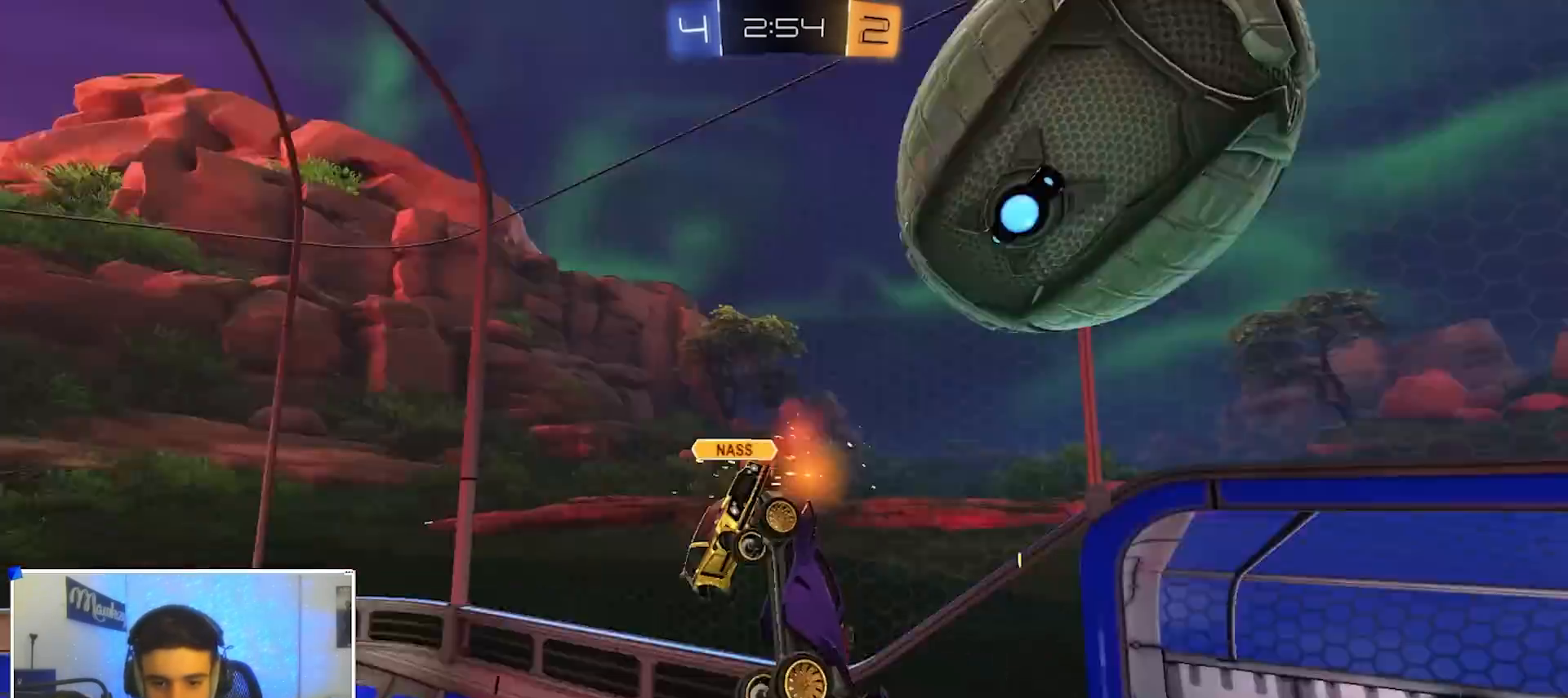
{"dt_ms": 500, "buttons": [], "left_stick": "left", "right_stick": "center", "events": [[33, "Y", "up"], [283, "R1", "up"], [367, "left_stick", "left"]]}
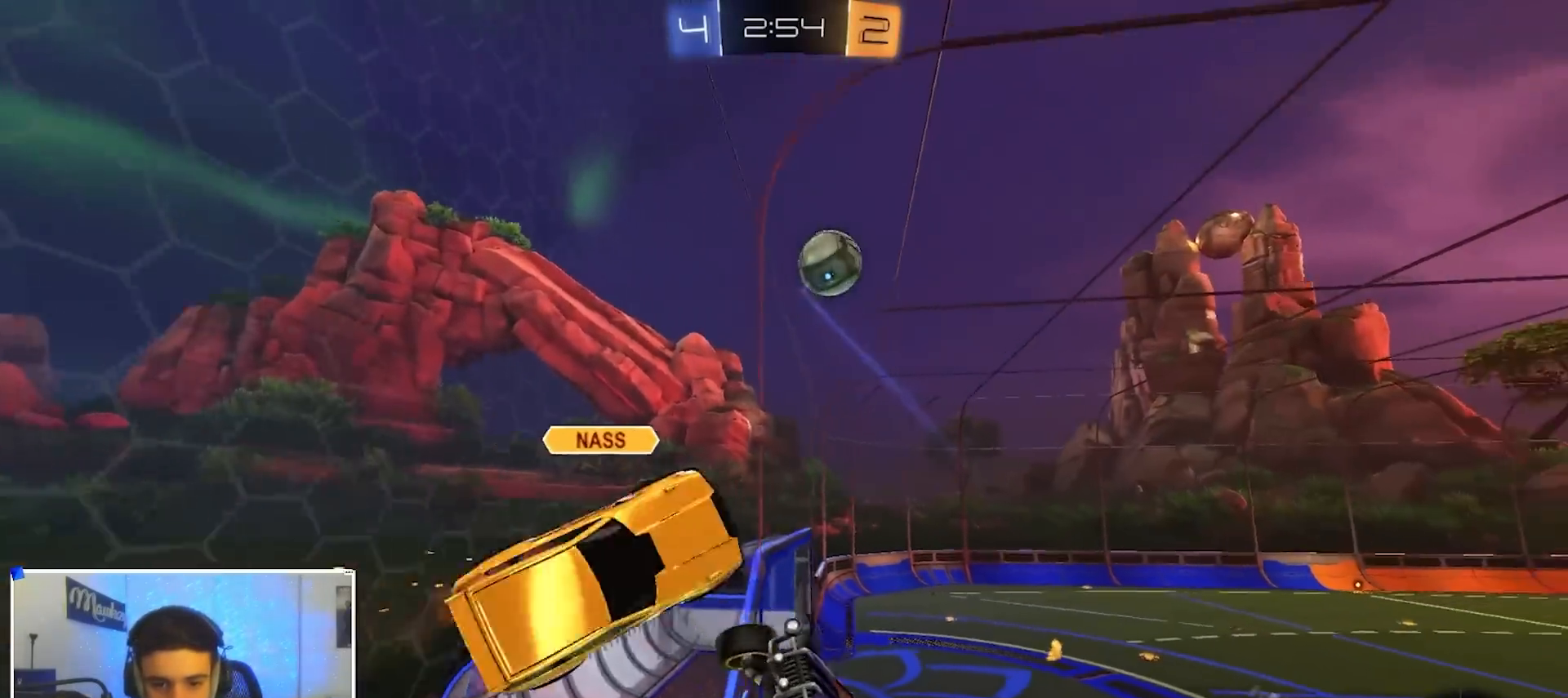
{"dt_ms": 500, "buttons": [], "left_stick": "left", "right_stick": "center", "events": [[17, "left_stick", "down-left"], [167, "left_stick", "center"], [433, "left_stick", "left"]]}
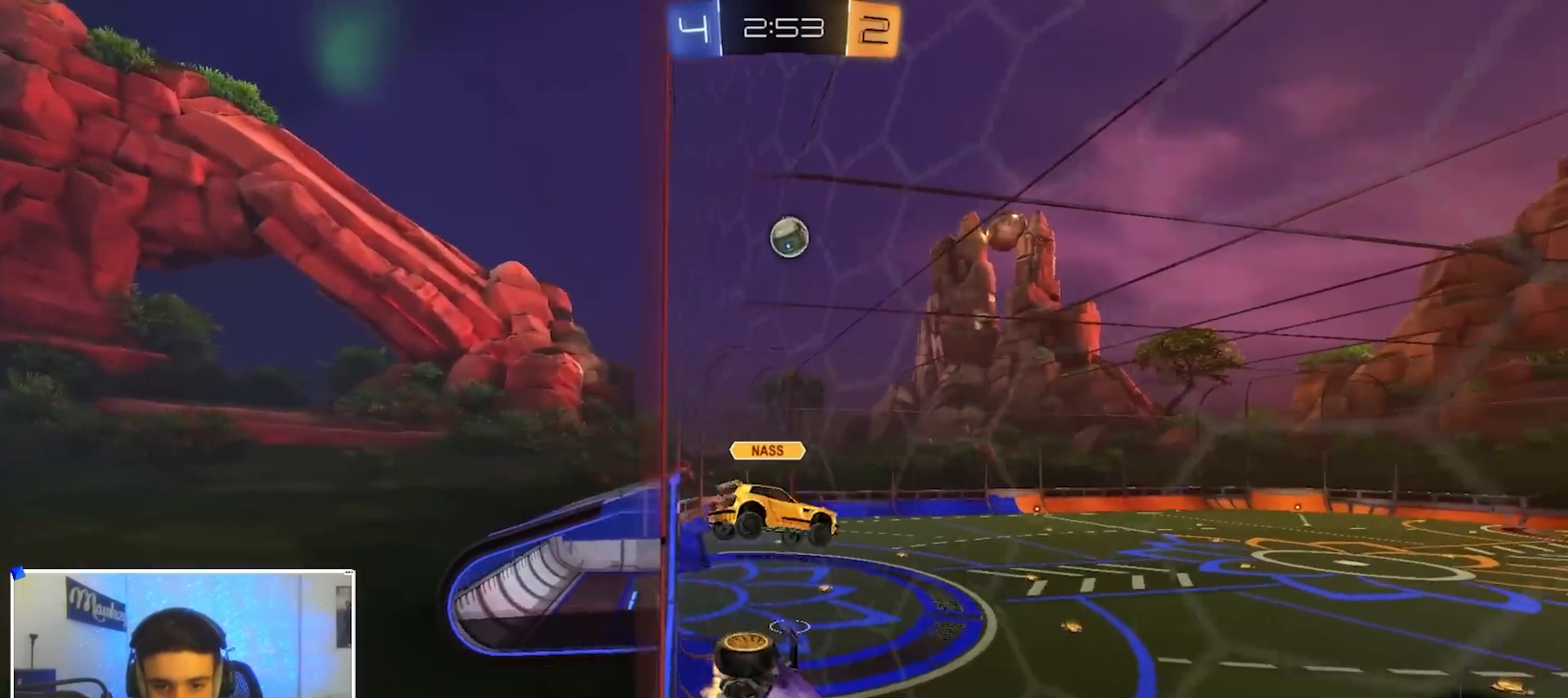
{"dt_ms": 500, "buttons": [], "left_stick": "left", "right_stick": "center", "events": [[83, "X", "down"], [150, "X", "up"], [400, "X", "down"], [467, "X", "up"]]}
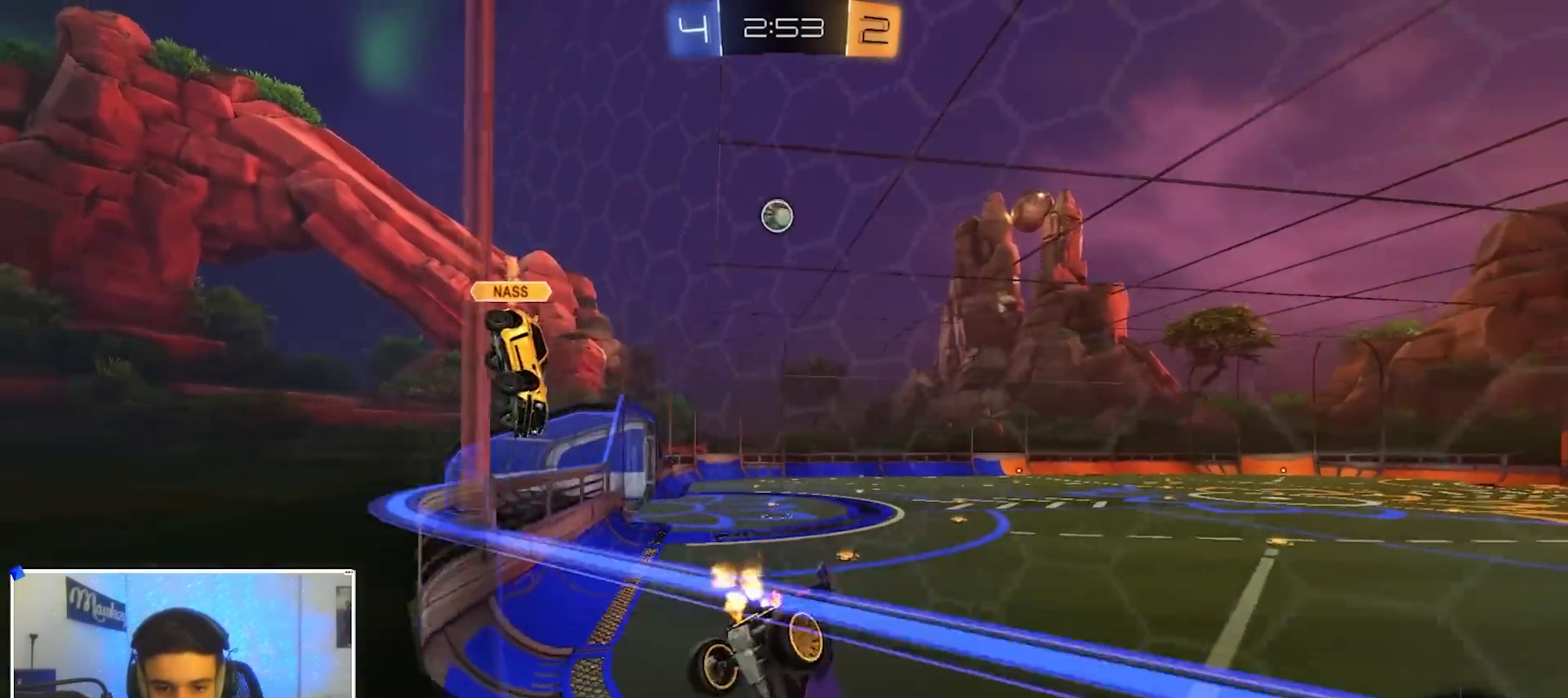
{"dt_ms": 500, "buttons": ["B"], "left_stick": "center", "right_stick": "center", "events": [[183, "B", "down"], [383, "left_stick", "center"]]}
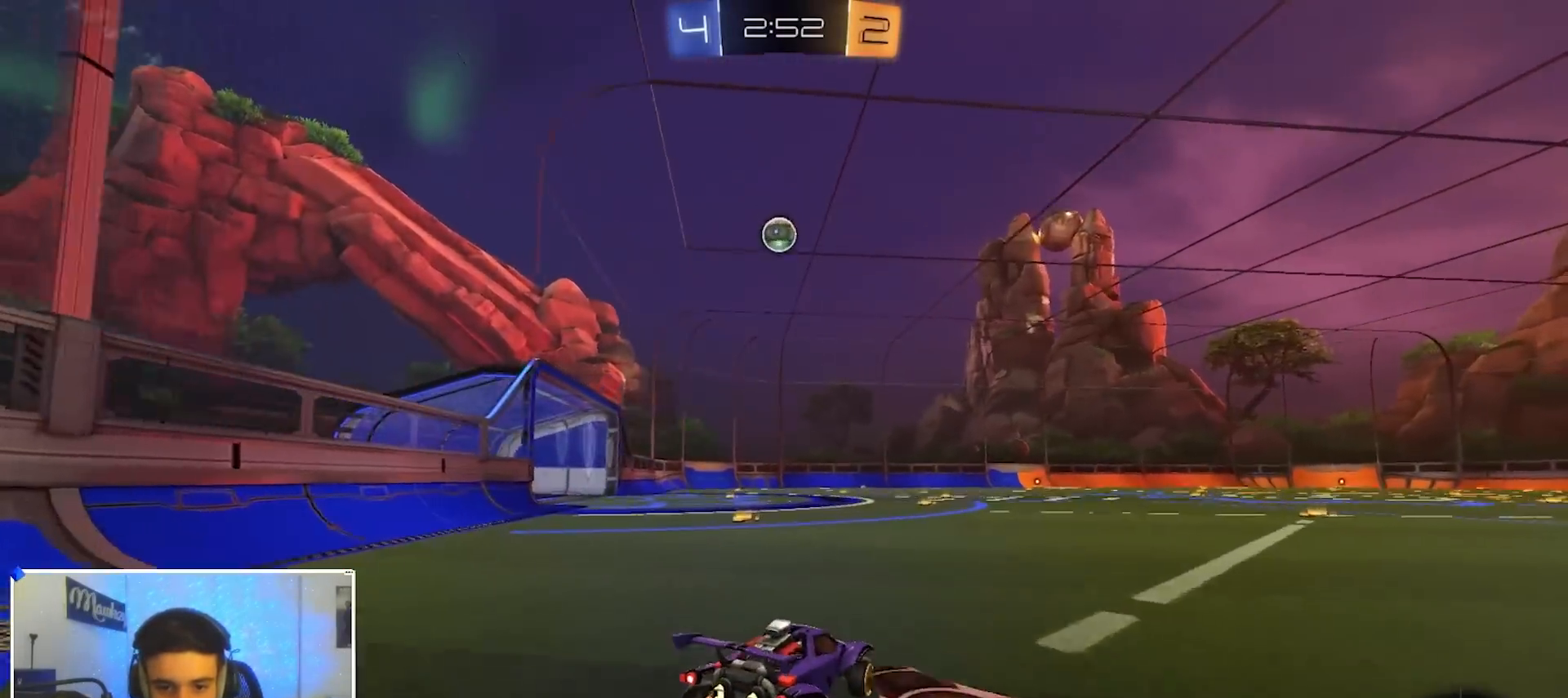
{"dt_ms": 500, "buttons": [], "left_stick": "left", "right_stick": "center", "events": [[33, "B", "up"], [67, "left_stick", "left"]]}
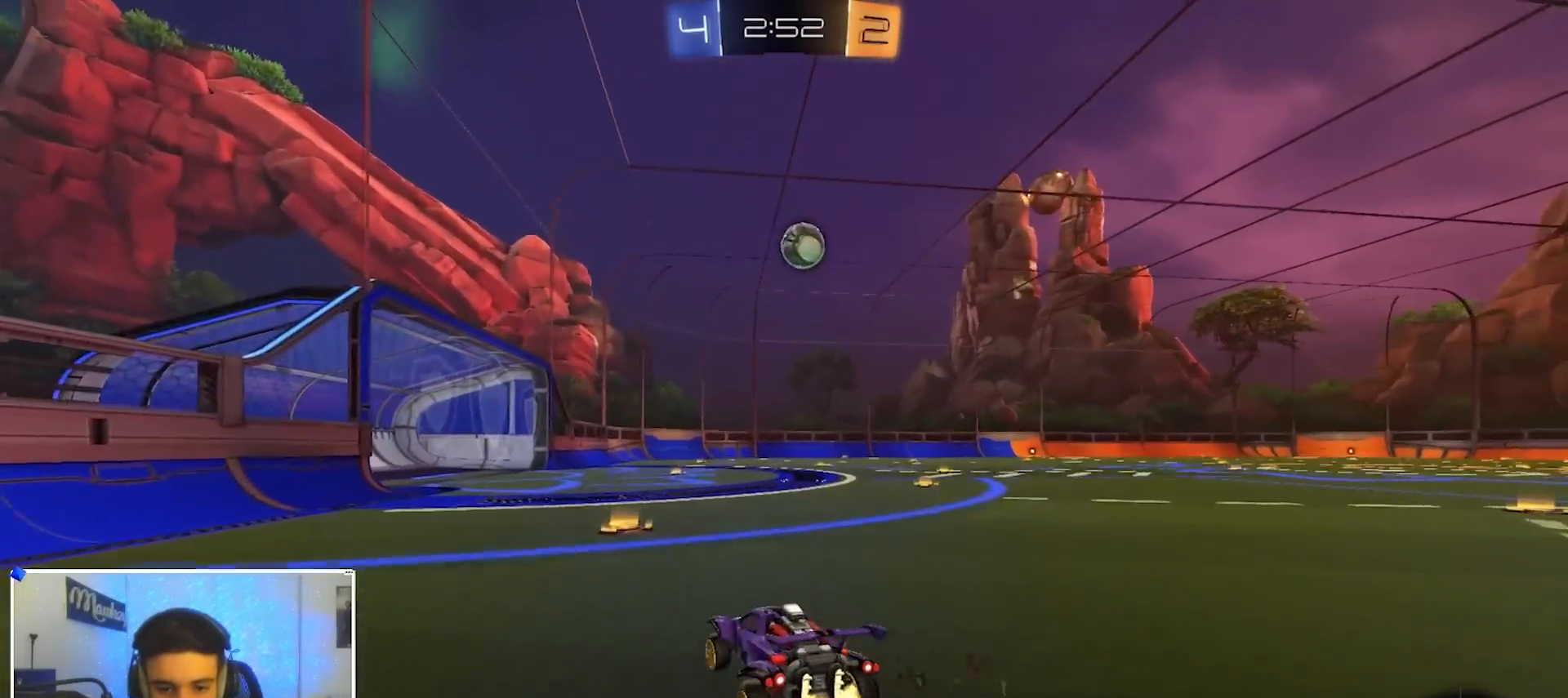
{"dt_ms": 500, "buttons": [], "left_stick": "center", "right_stick": "center", "events": [[67, "left_stick", "center"], [117, "left_stick", "right"], [200, "left_stick", "center"], [250, "right_stick", "right"], [367, "right_stick", "center"]]}
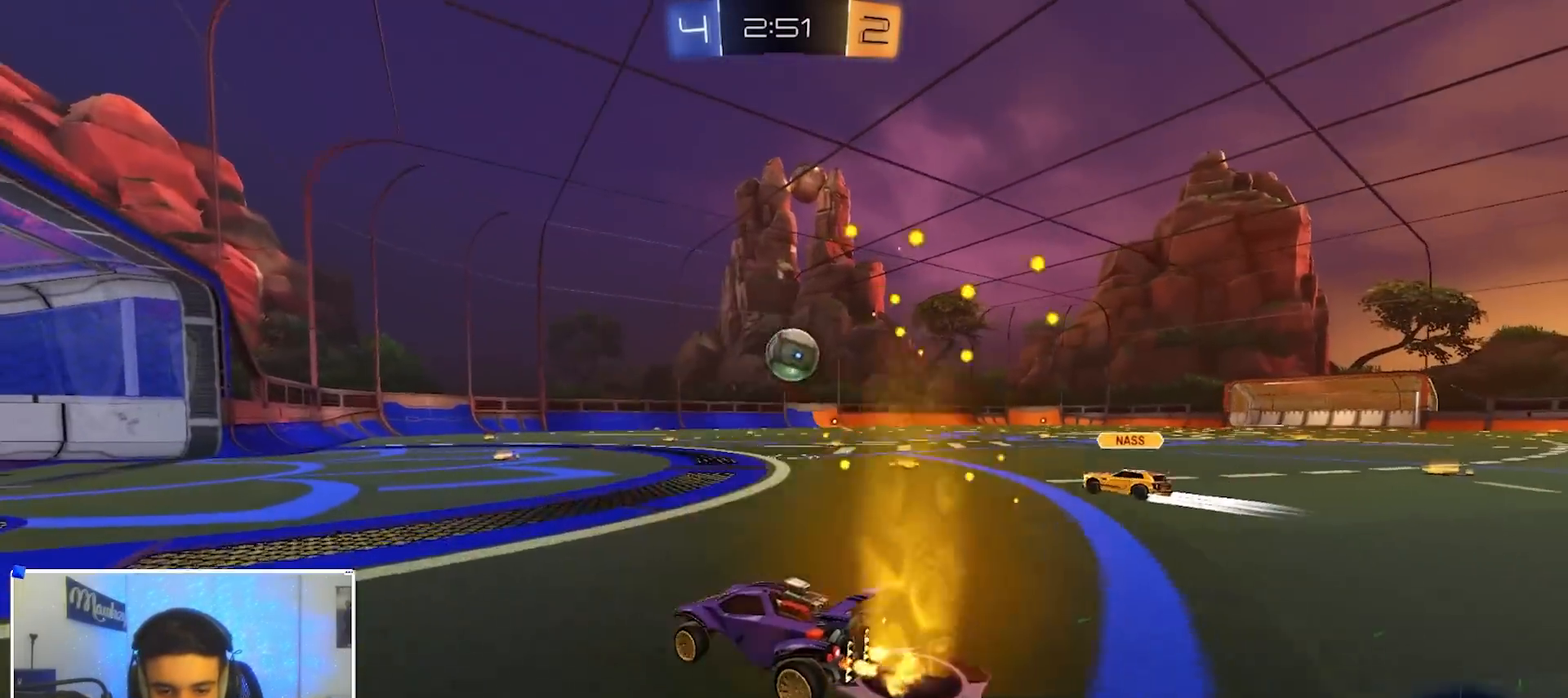
{"dt_ms": 500, "buttons": [], "left_stick": "center", "right_stick": "center", "events": [[350, "left_stick", "right"], [450, "left_stick", "center"]]}
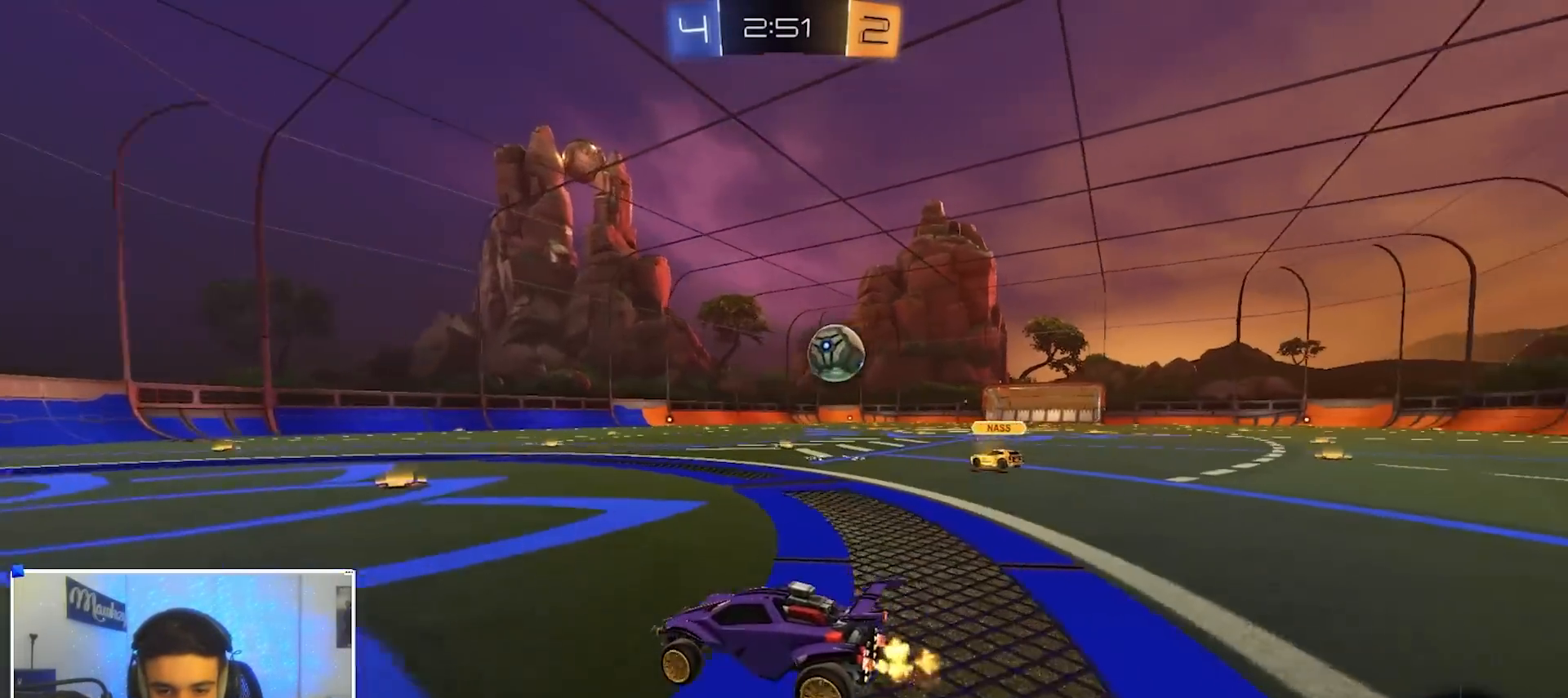
{"dt_ms": 500, "buttons": [], "left_stick": "center", "right_stick": "center", "events": [[167, "left_stick", "right"], [183, "X", "down"], [333, "X", "up"], [500, "left_stick", "center"]]}
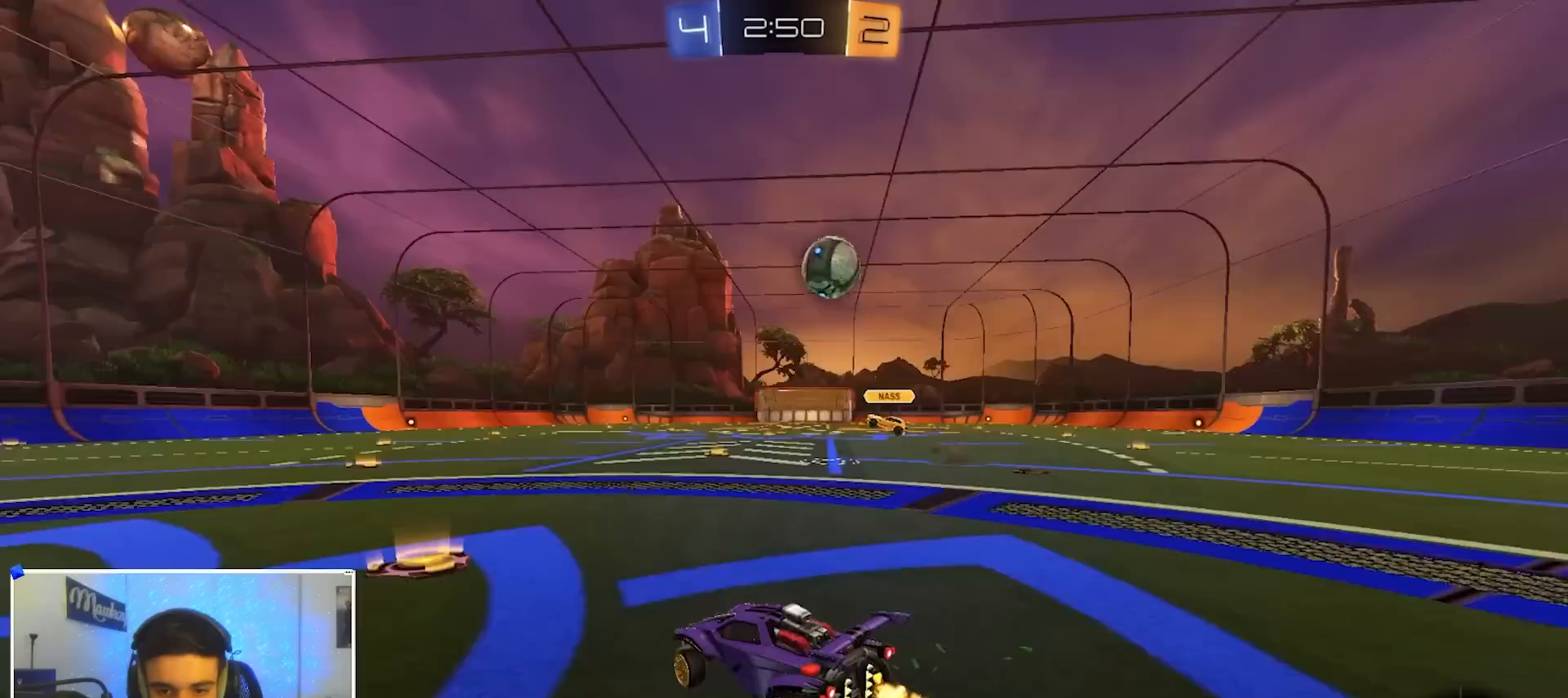
{"dt_ms": 500, "buttons": ["L2"], "left_stick": "right", "right_stick": "center", "events": [[33, "left_stick", "left"], [217, "left_stick", "right"], [433, "L2", "down"]]}
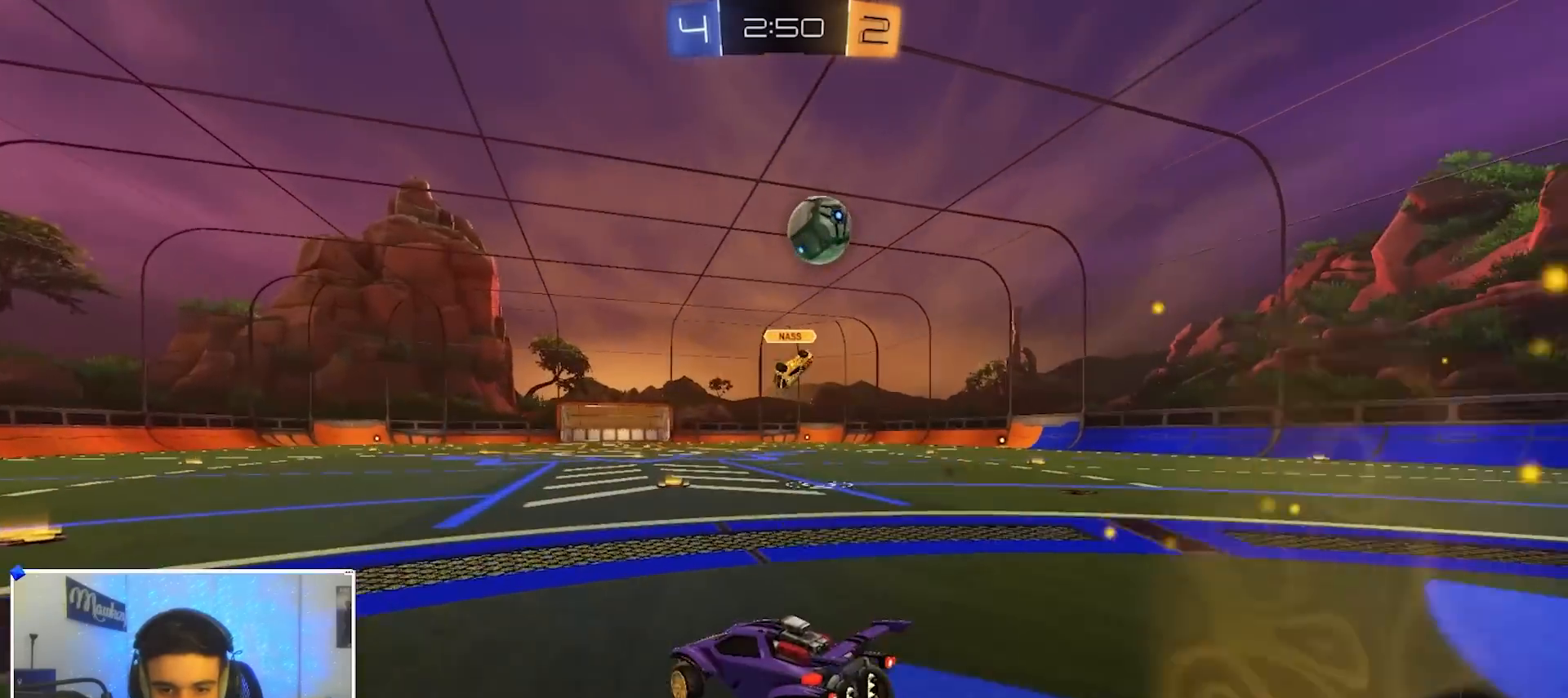
{"dt_ms": 500, "buttons": ["B"], "left_stick": "right", "right_stick": "center", "events": [[33, "left_stick", "center"], [100, "L2", "up"], [217, "left_stick", "up-right"], [367, "B", "down"], [367, "left_stick", "center"], [483, "left_stick", "right"]]}
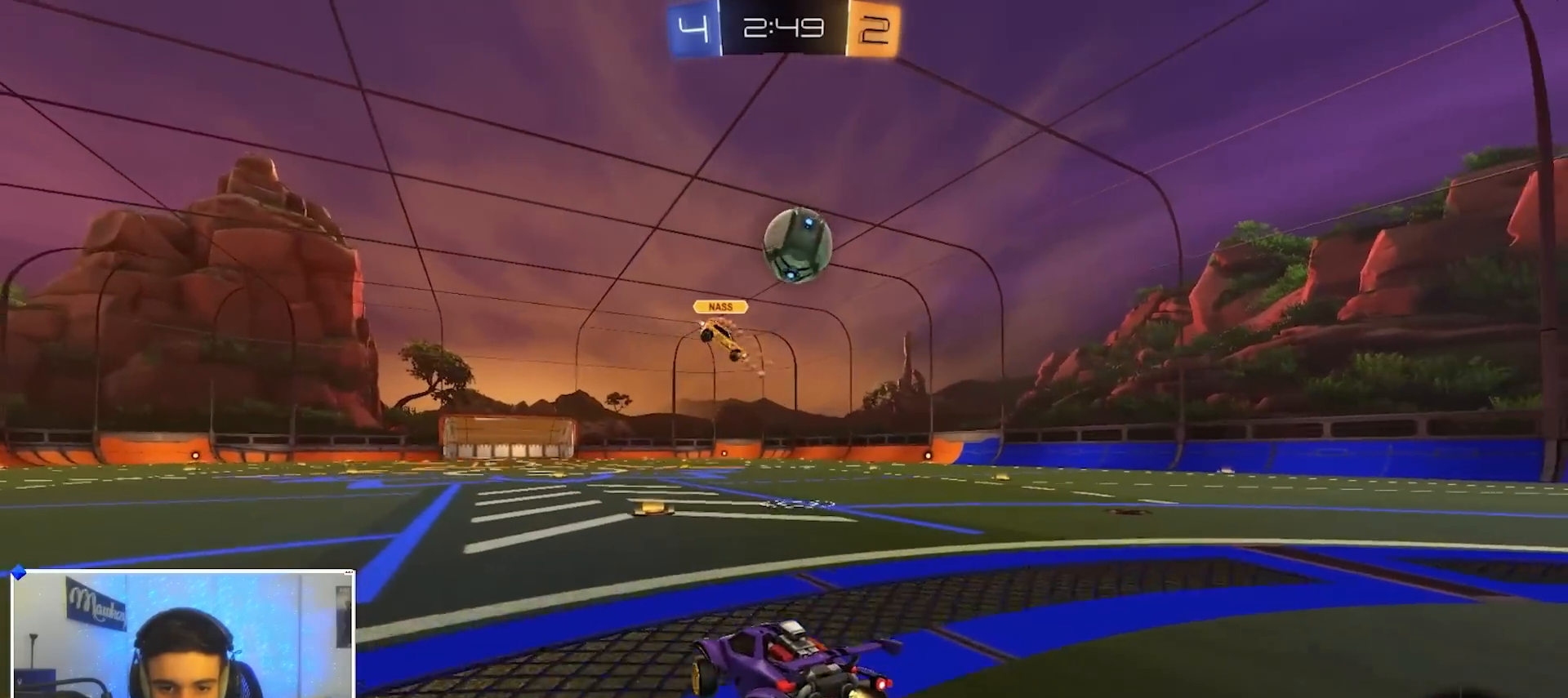
{"dt_ms": 500, "buttons": ["B"], "left_stick": "right", "right_stick": "center", "events": [[117, "left_stick", "center"], [133, "B", "up"], [167, "left_stick", "left"], [283, "left_stick", "right"], [400, "B", "down"]]}
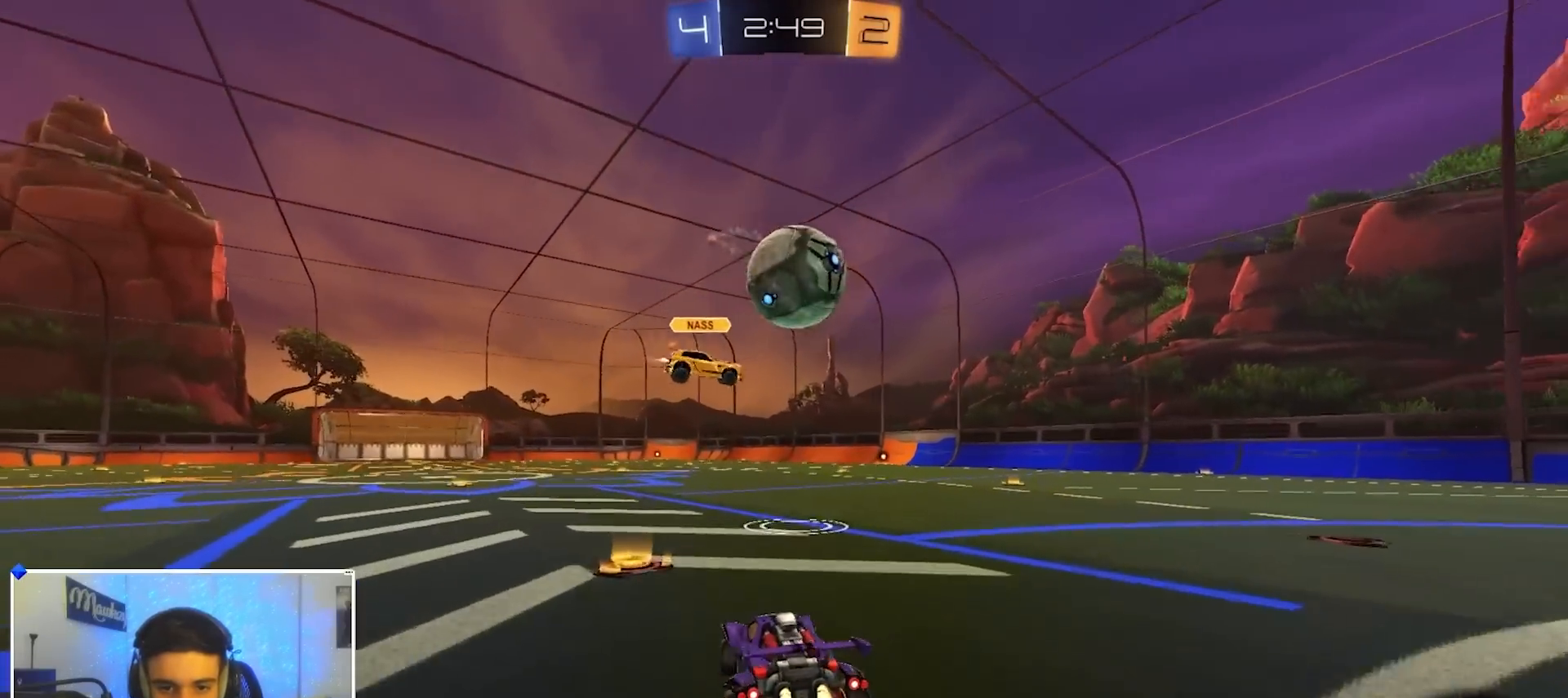
{"dt_ms": 500, "buttons": ["A", "B", "X"], "left_stick": "down", "right_stick": "center", "events": [[83, "A", "down"], [83, "left_stick", "down"], [150, "B", "up"], [233, "left_stick", "center"], [250, "A", "up"], [333, "left_stick", "up-right"], [383, "A", "down"], [400, "B", "down"], [400, "X", "down"], [483, "left_stick", "down"]]}
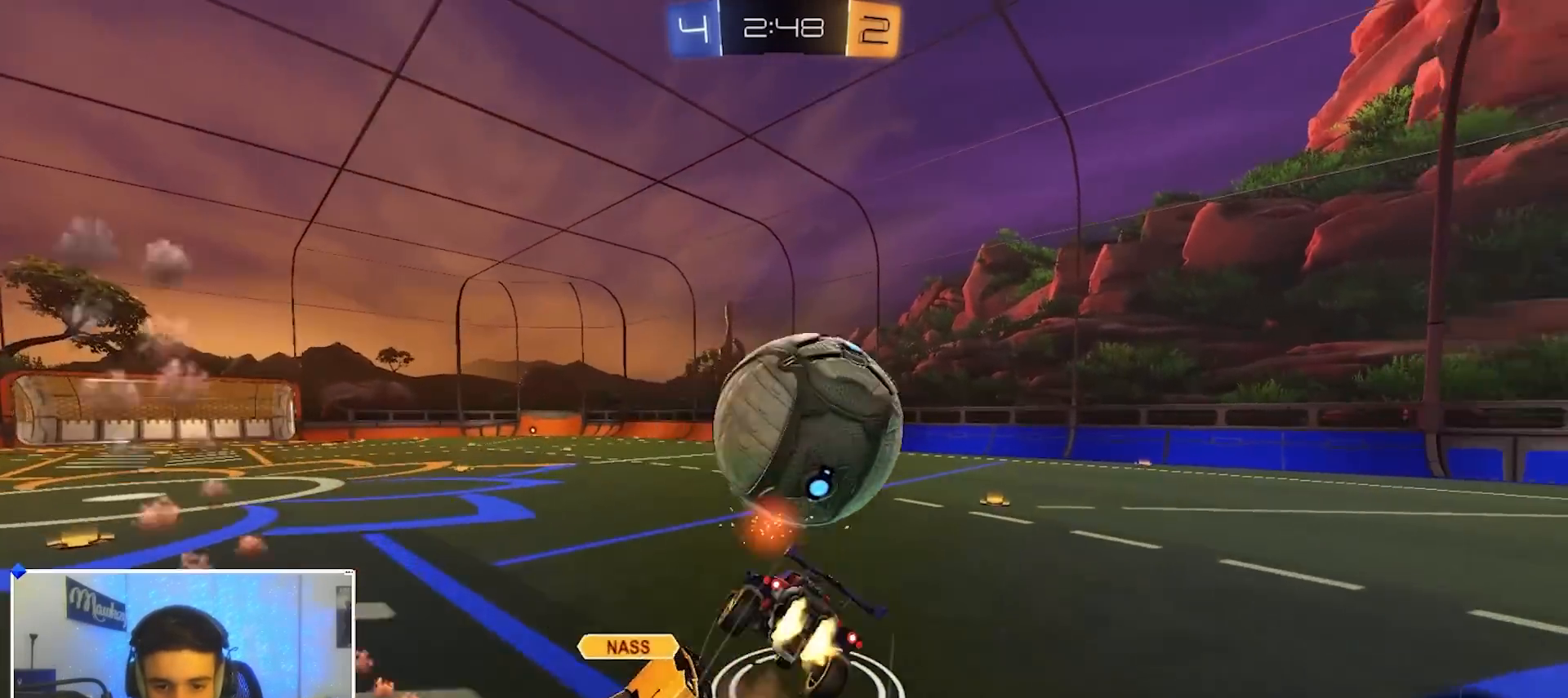
{"dt_ms": 1000, "buttons": [], "left_stick": "center", "right_stick": "center", "events": [[17, "B", "up"], [17, "X", "up"], [83, "B", "down"], [117, "Y", "down"], [133, "A", "up"], [167, "left_stick", "down-right"], [217, "Y", "up"], [300, "A", "down"], [350, "X", "down"], [350, "Y", "down"], [383, "left_stick", "right"], [467, "Y", "up"], [517, "left_stick", "down-right"], [617, "B", "up"], [683, "A", "up"], [717, "X", "up"], [733, "left_stick", "down-left"], [850, "R3", "down"], [933, "R3", "up"], [983, "left_stick", "center"]]}
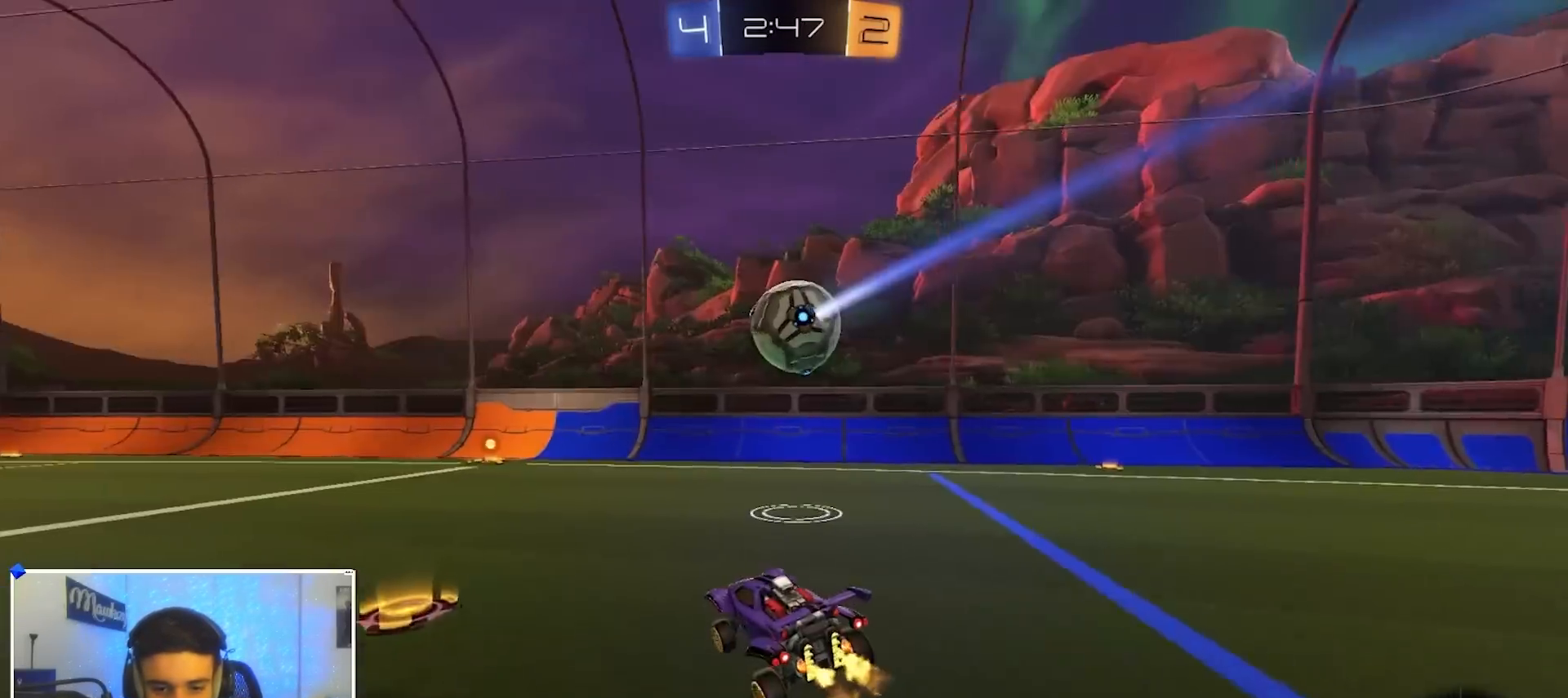
{"dt_ms": 500, "buttons": ["R3"], "left_stick": "right", "right_stick": "center", "events": [[100, "left_stick", "left"], [183, "left_stick", "center"], [467, "left_stick", "right"], [500, "R3", "down"]]}
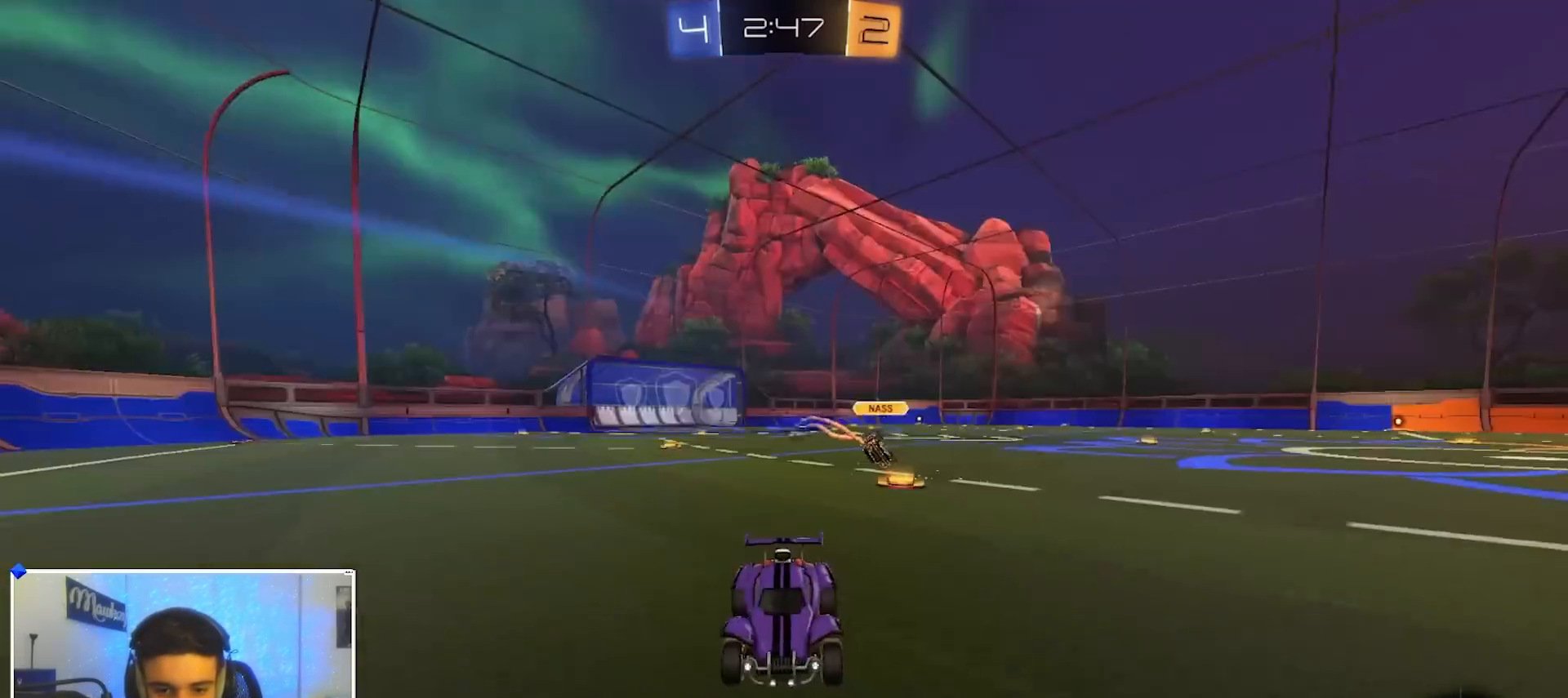
{"dt_ms": 500, "buttons": ["A", "L2"], "left_stick": "down-right", "right_stick": "center", "events": [[83, "R3", "up"], [250, "left_stick", "left"], [300, "left_stick", "down-left"], [317, "L2", "down"], [433, "left_stick", "center"], [500, "A", "down"], [500, "left_stick", "down-right"]]}
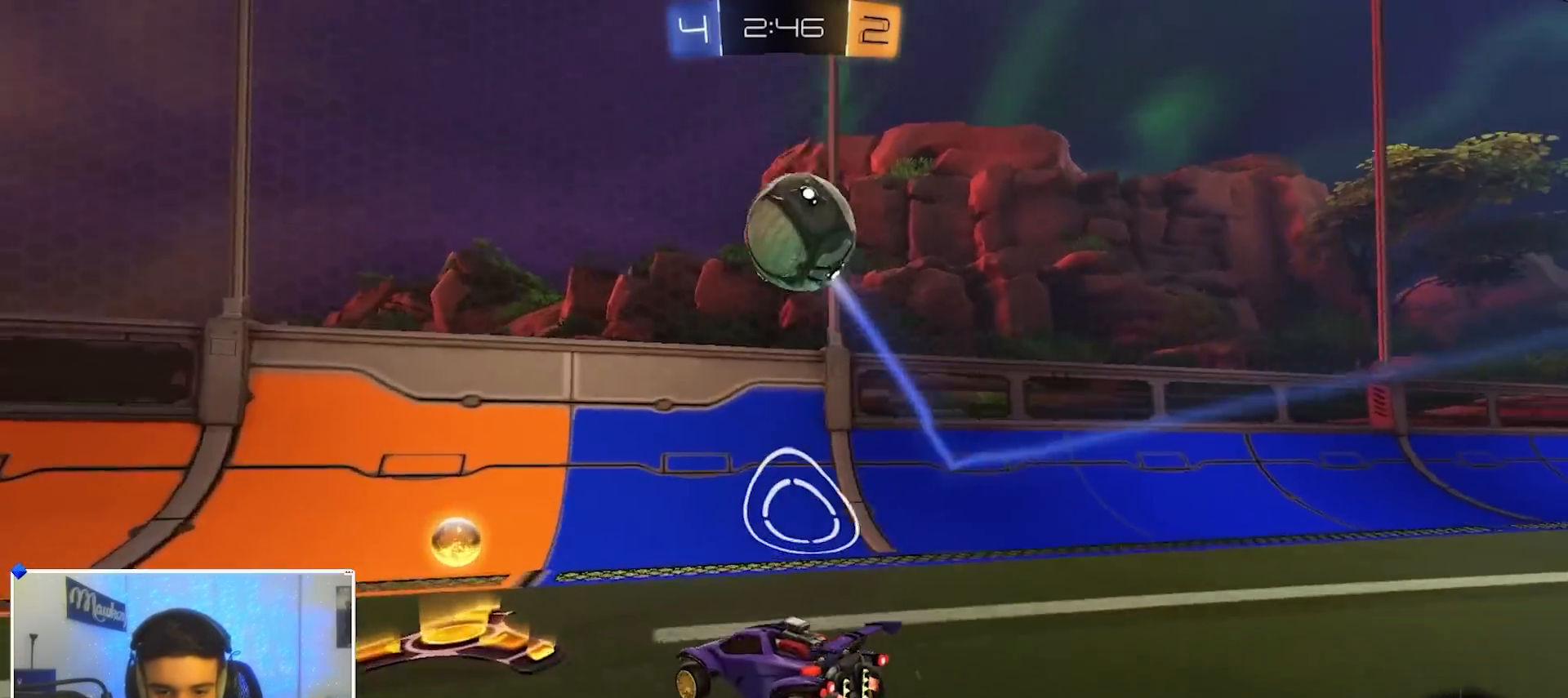
{"dt_ms": 500, "buttons": ["Y", "R1"], "left_stick": "down-left", "right_stick": "center", "events": [[17, "left_stick", "down"], [200, "A", "up"], [233, "L2", "up"], [250, "Y", "down"], [250, "left_stick", "center"], [317, "A", "down"], [317, "Y", "up"], [367, "left_stick", "down-left"], [400, "R1", "down"], [450, "A", "up"], [483, "Y", "down"]]}
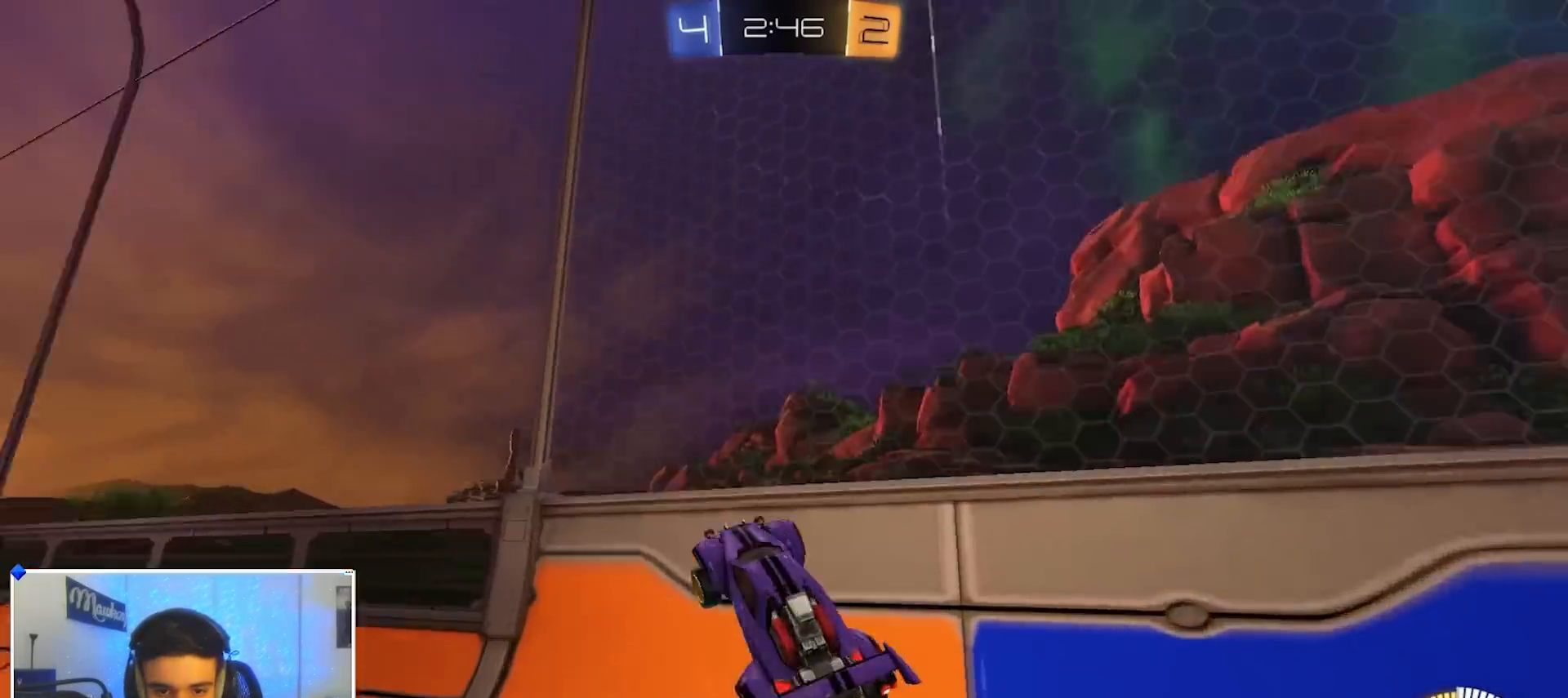
{"dt_ms": 500, "buttons": [], "left_stick": "center", "right_stick": "center", "events": [[100, "left_stick", "up-right"], [117, "Y", "up"], [133, "R1", "up"], [350, "left_stick", "right"], [500, "left_stick", "center"]]}
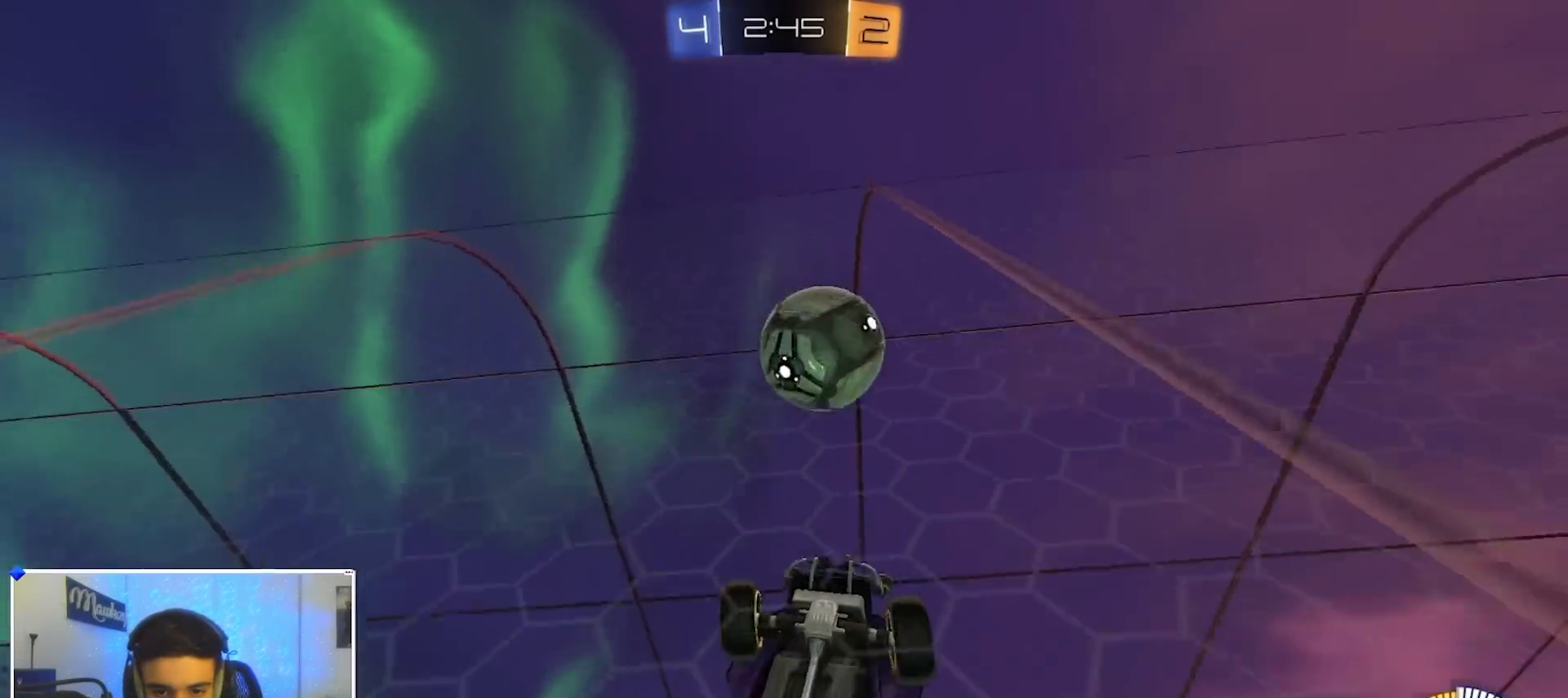
{"dt_ms": 500, "buttons": [], "left_stick": "left", "right_stick": "center", "events": [[17, "left_stick", "left"], [217, "left_stick", "center"], [467, "left_stick", "left"]]}
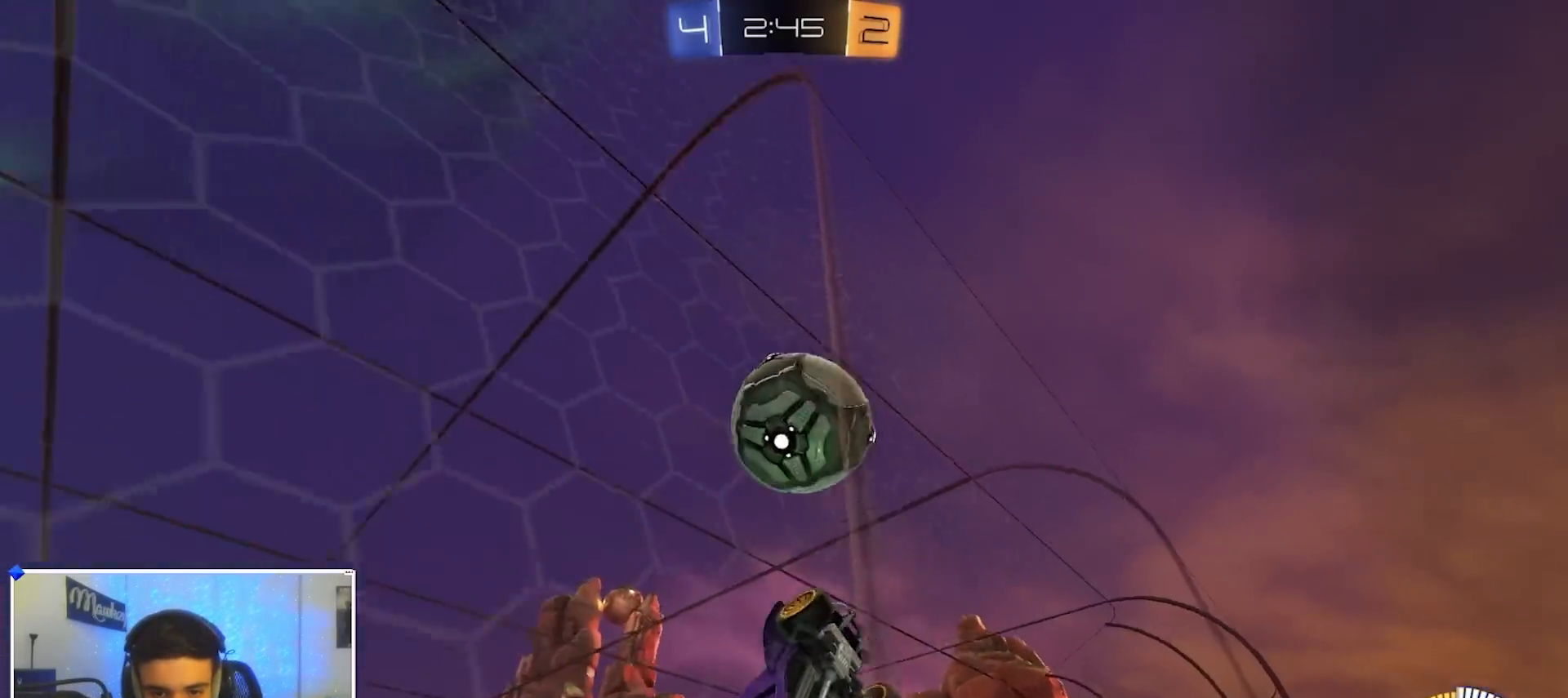
{"dt_ms": 500, "buttons": [], "left_stick": "left", "right_stick": "center", "events": []}
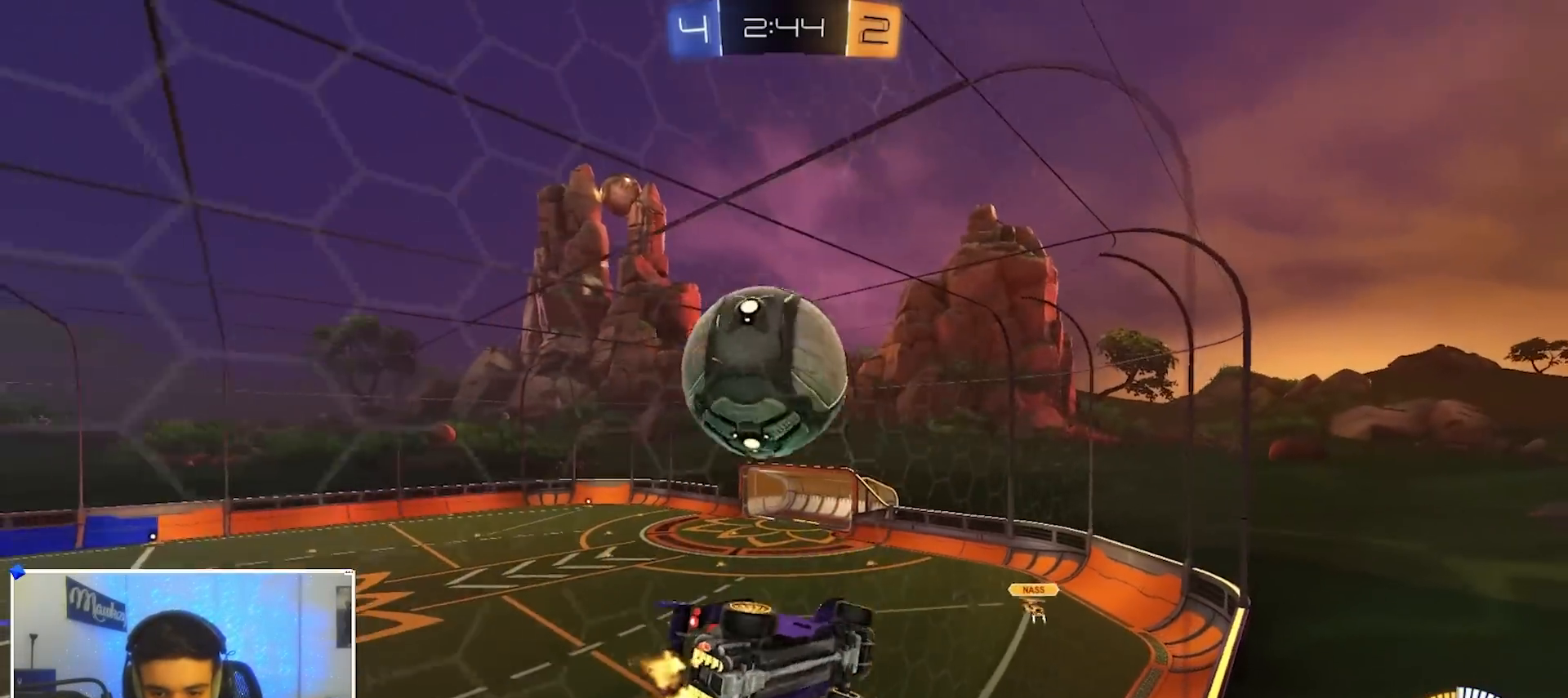
{"dt_ms": 500, "buttons": [], "left_stick": "left", "right_stick": "center", "events": [[67, "L2", "down"], [83, "left_stick", "center"], [150, "L2", "up"], [233, "left_stick", "left"]]}